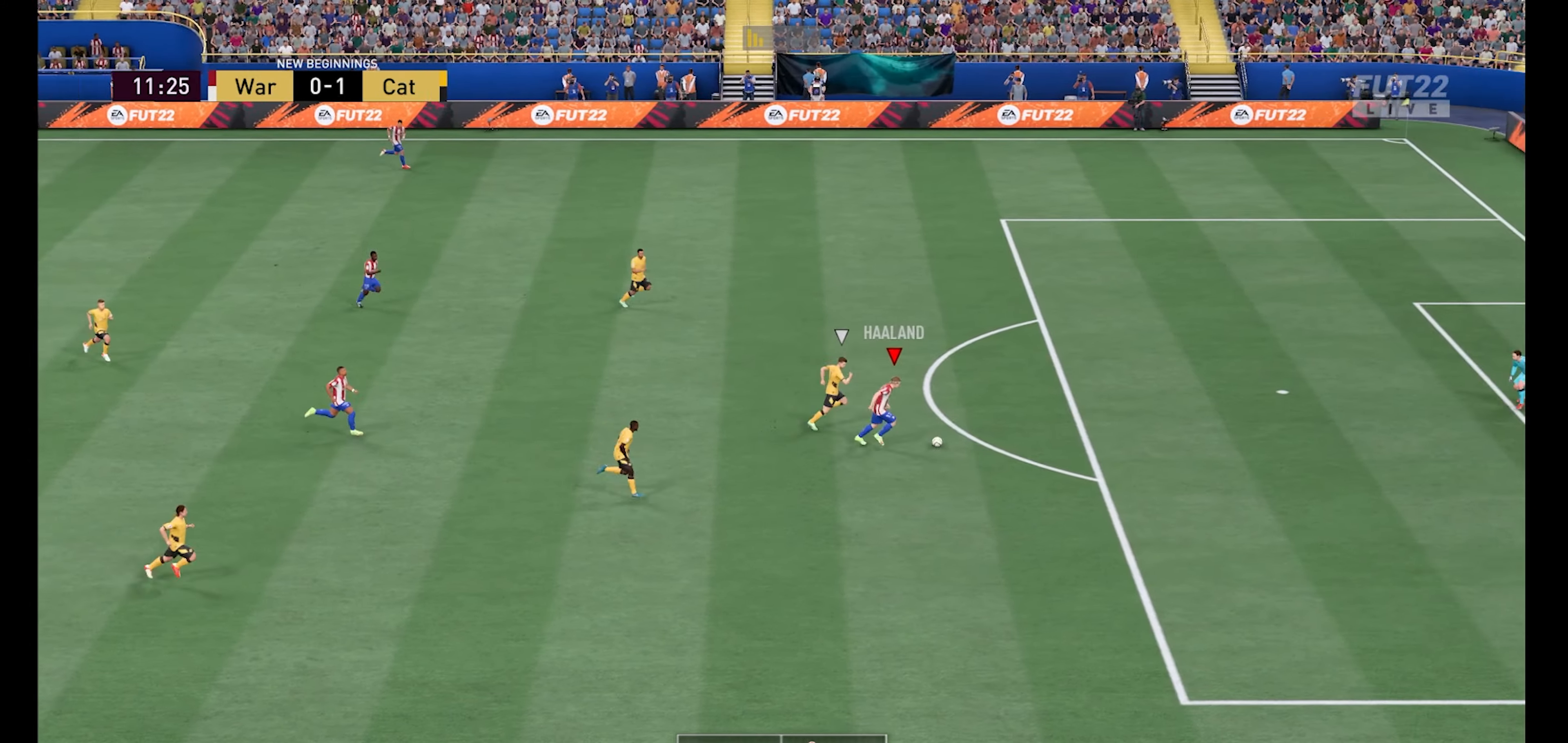
Gameplay with a controller (Xbox layout); each line is a JSON object with the inputs held at the frame after it. "events" lists button and stick changes between this image and that frame as [ms after this image, input, new state], when the widget could be followed in between.
{"buttons": [], "left_stick": "up-right", "right_stick": "center", "events": [[66, "R1", "up"], [333, "left_stick", "up-right"], [366, "X", "down"], [500, "X", "up"]]}
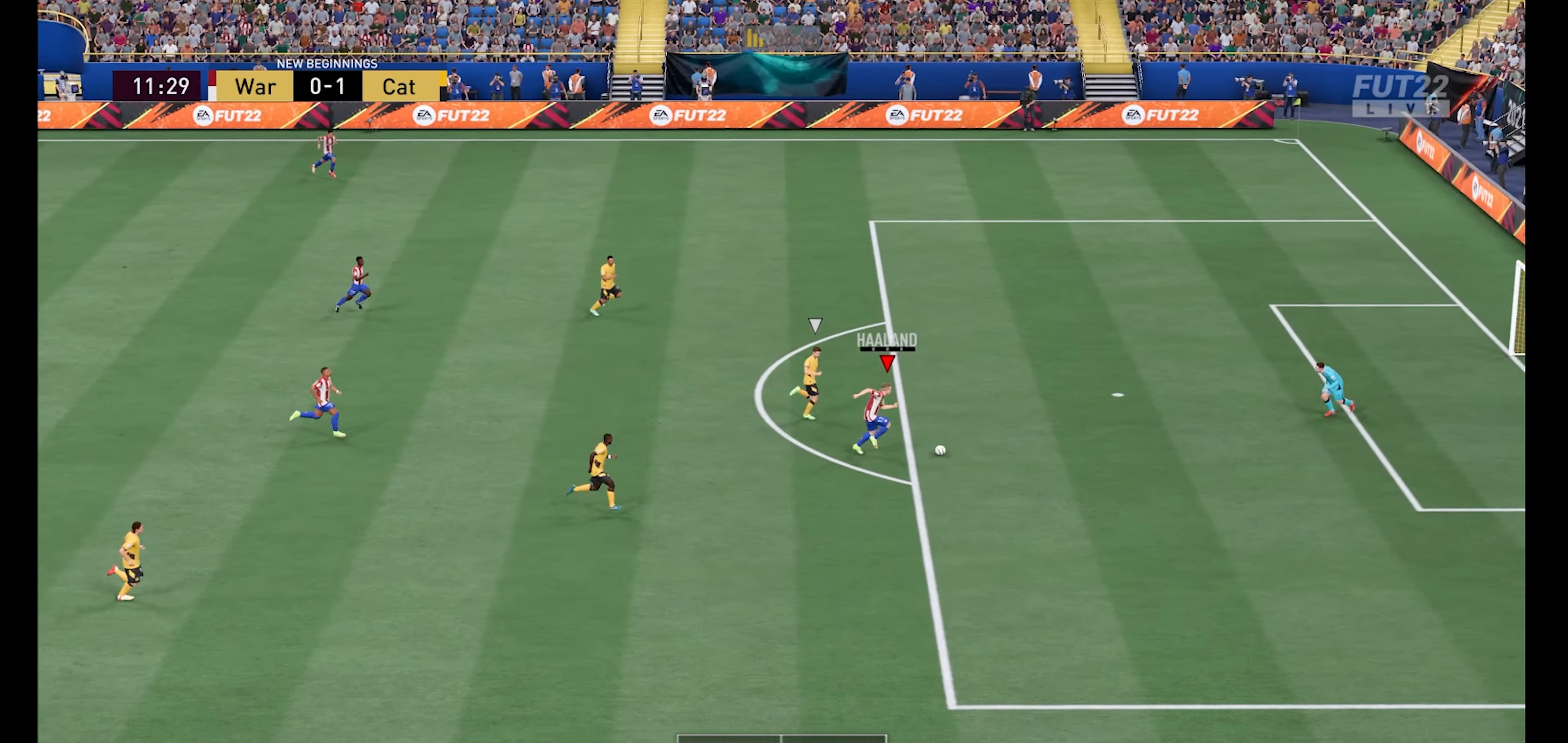
{"buttons": [], "left_stick": "up-right", "right_stick": "center", "events": []}
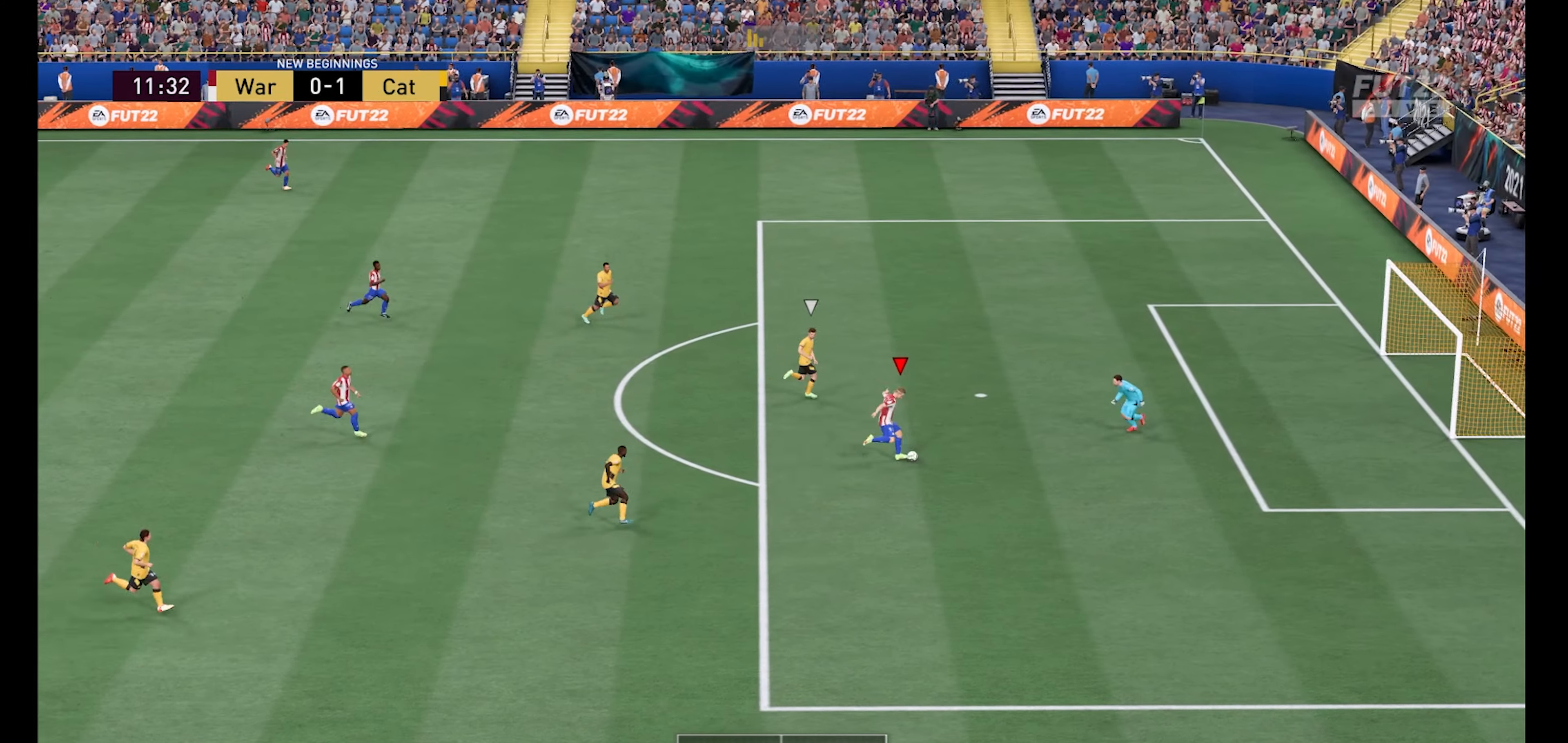
{"buttons": [], "left_stick": "right", "right_stick": "center", "events": [[300, "left_stick", "right"]]}
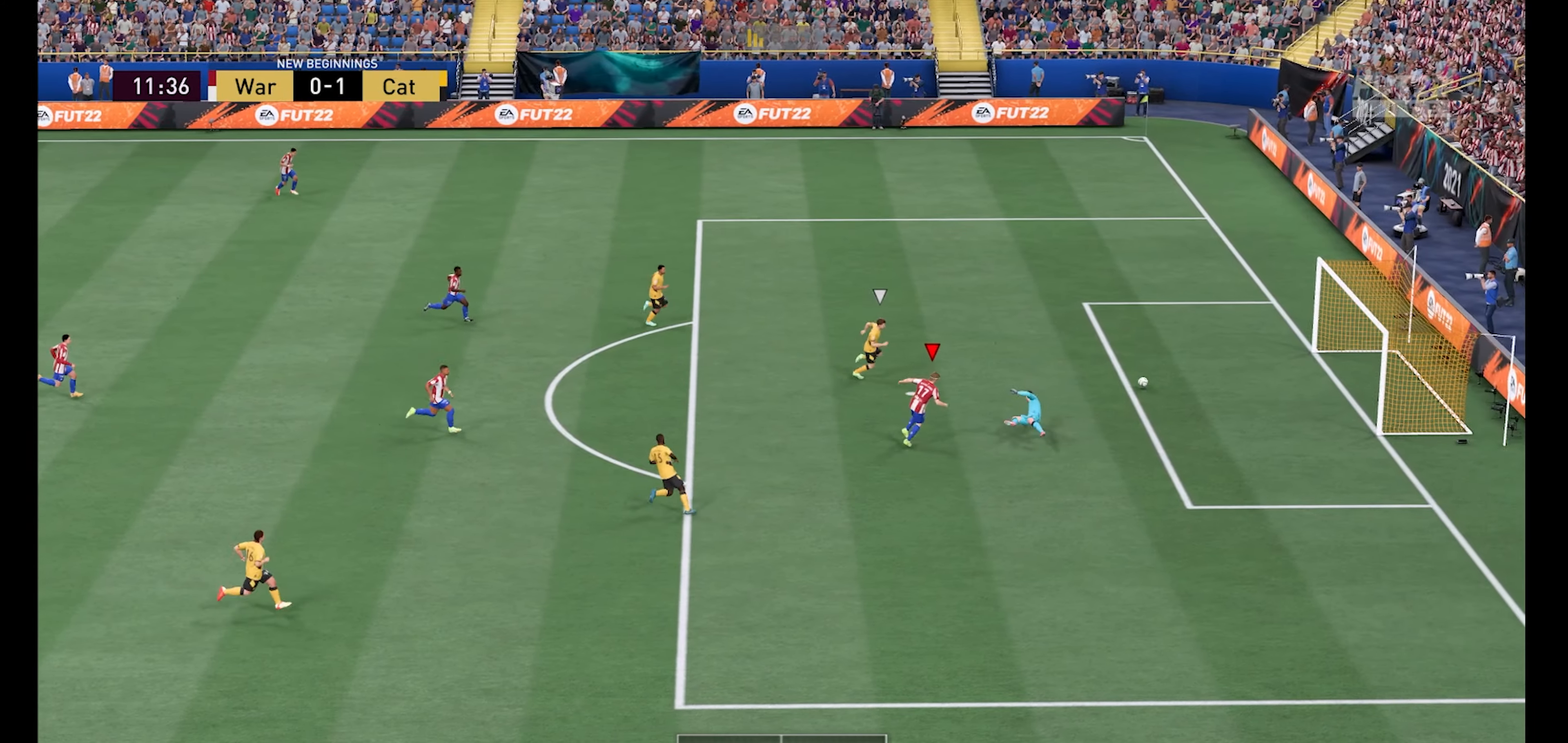
{"buttons": [], "left_stick": "center", "right_stick": "center", "events": [[334, "left_stick", "center"]]}
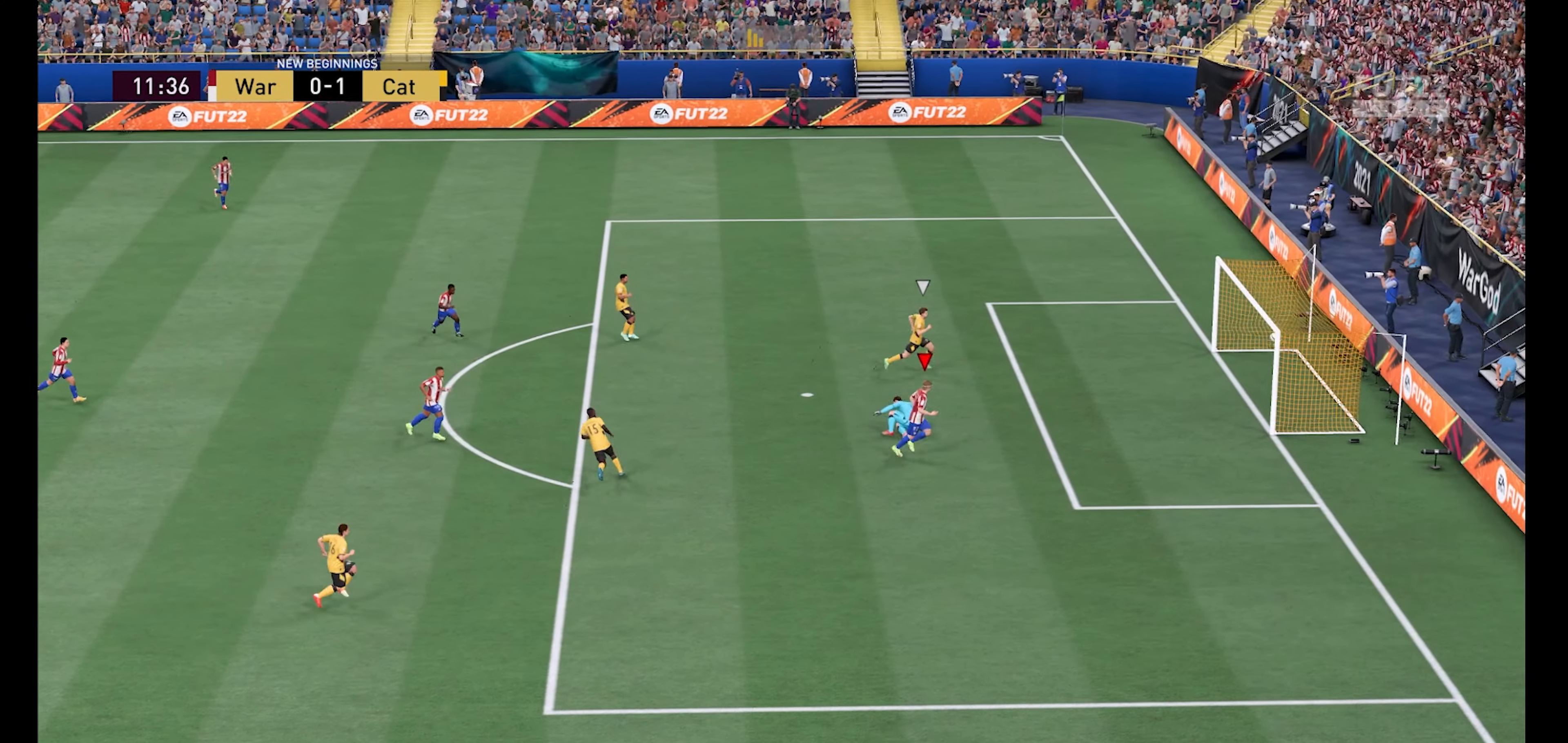
{"buttons": [], "left_stick": "center", "right_stick": "center", "events": [[300, "A", "down"], [434, "A", "up"]]}
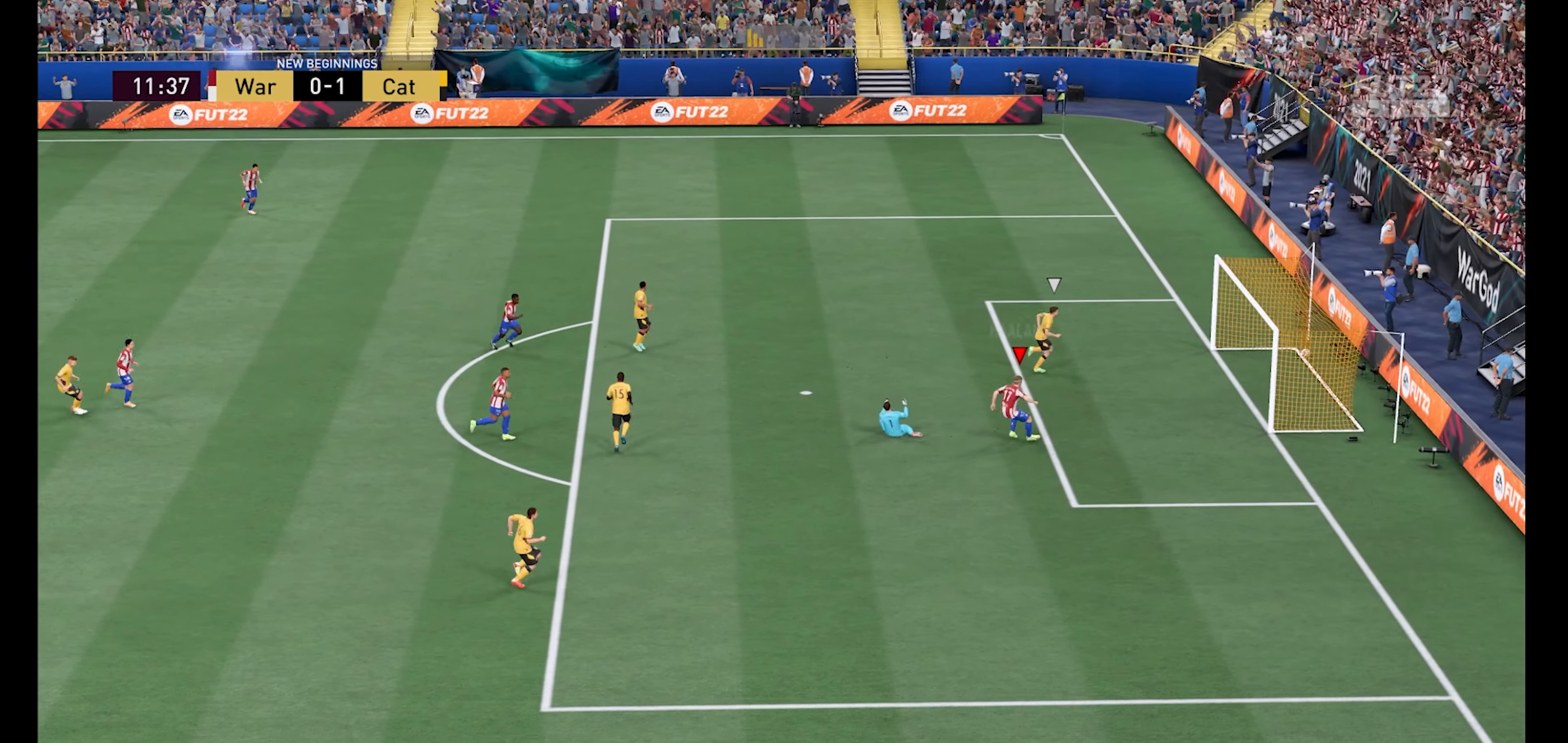
{"buttons": [], "left_stick": "center", "right_stick": "center", "events": []}
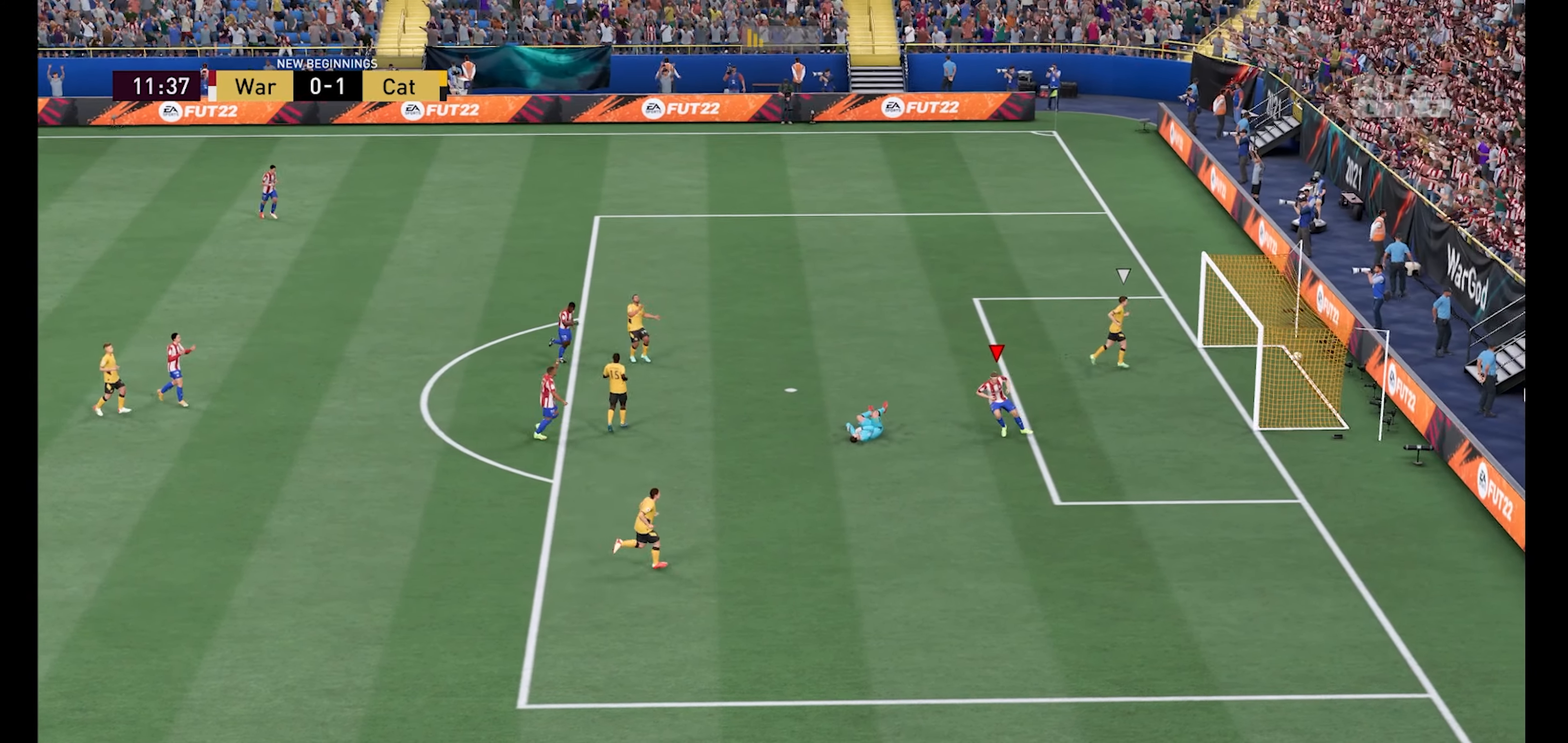
{"buttons": ["A"], "left_stick": "center", "right_stick": "center", "events": [[200, "A", "down"], [334, "A", "up"], [434, "A", "down"]]}
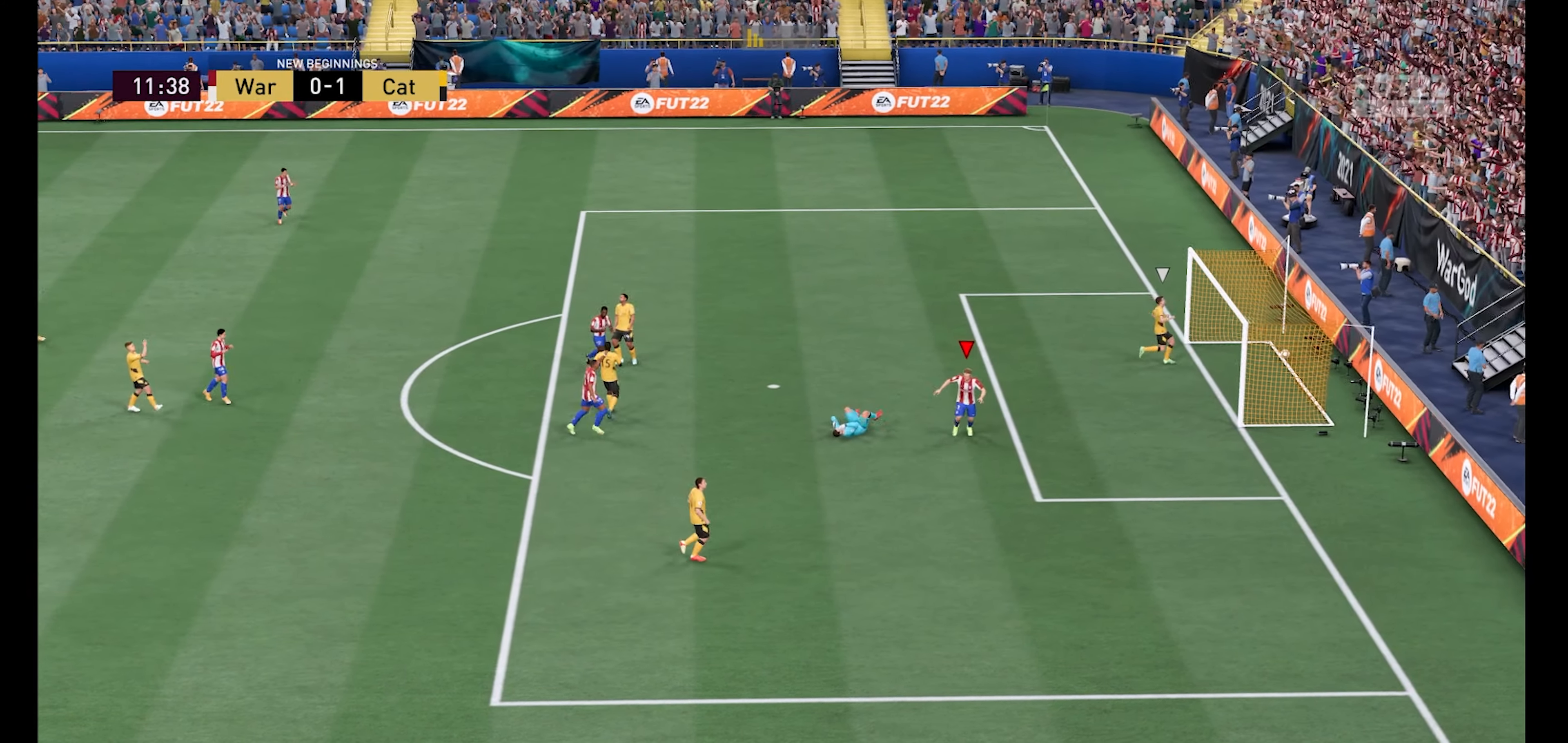
{"buttons": ["A"], "left_stick": "center", "right_stick": "center", "events": [[100, "A", "up"], [167, "A", "down"], [334, "A", "up"], [467, "A", "down"]]}
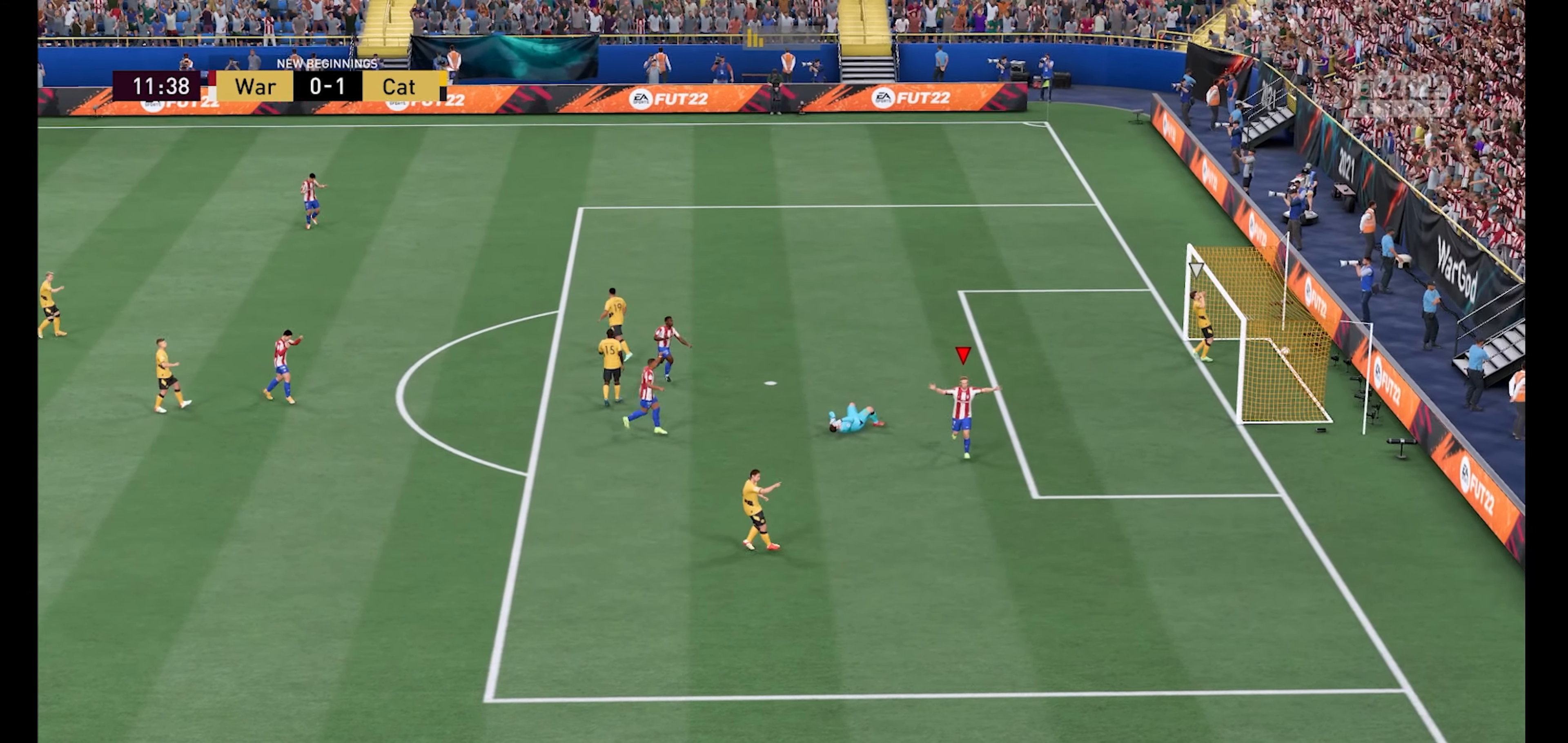
{"buttons": [], "left_stick": "center", "right_stick": "center", "events": [[134, "A", "up"]]}
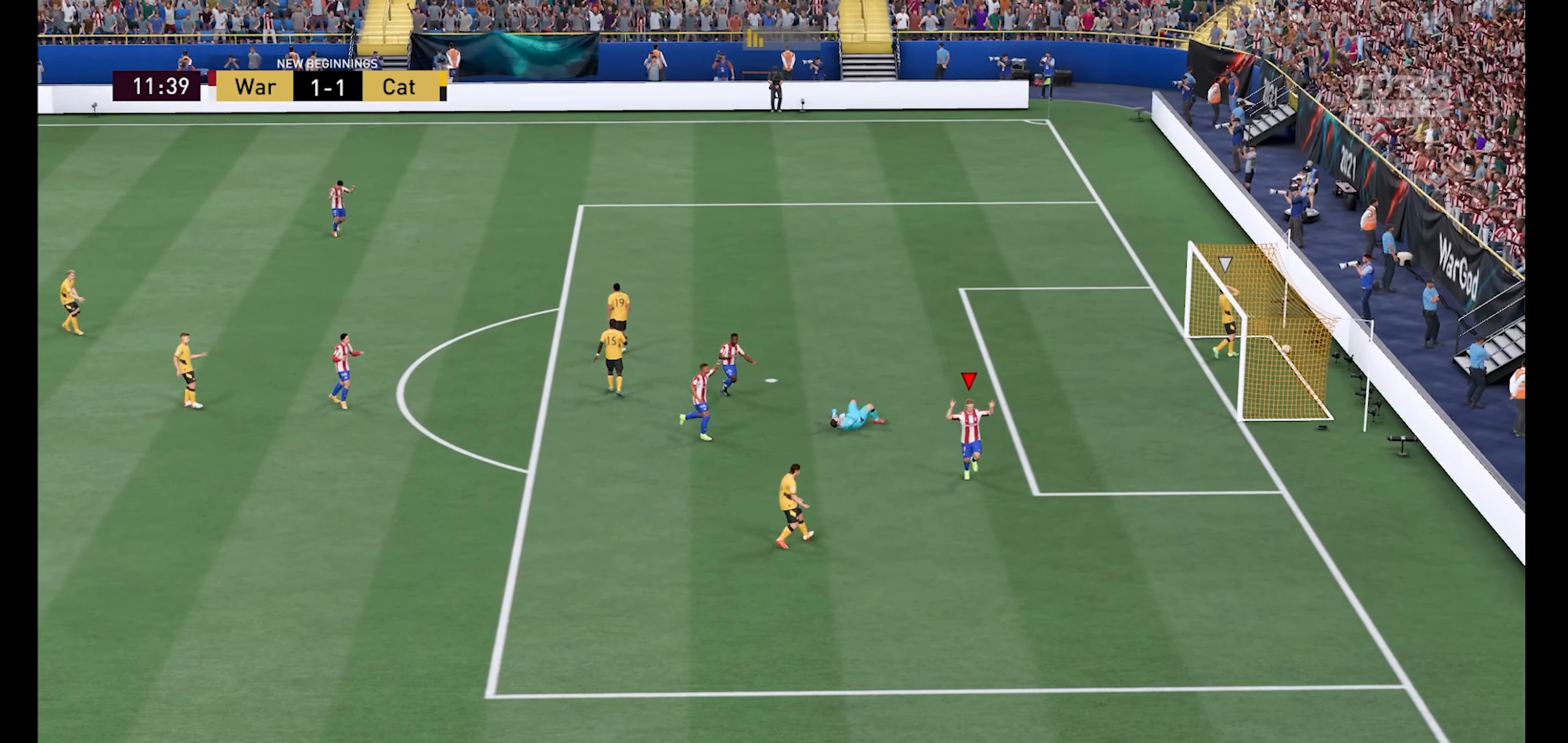
{"buttons": [], "left_stick": "center", "right_stick": "center", "events": []}
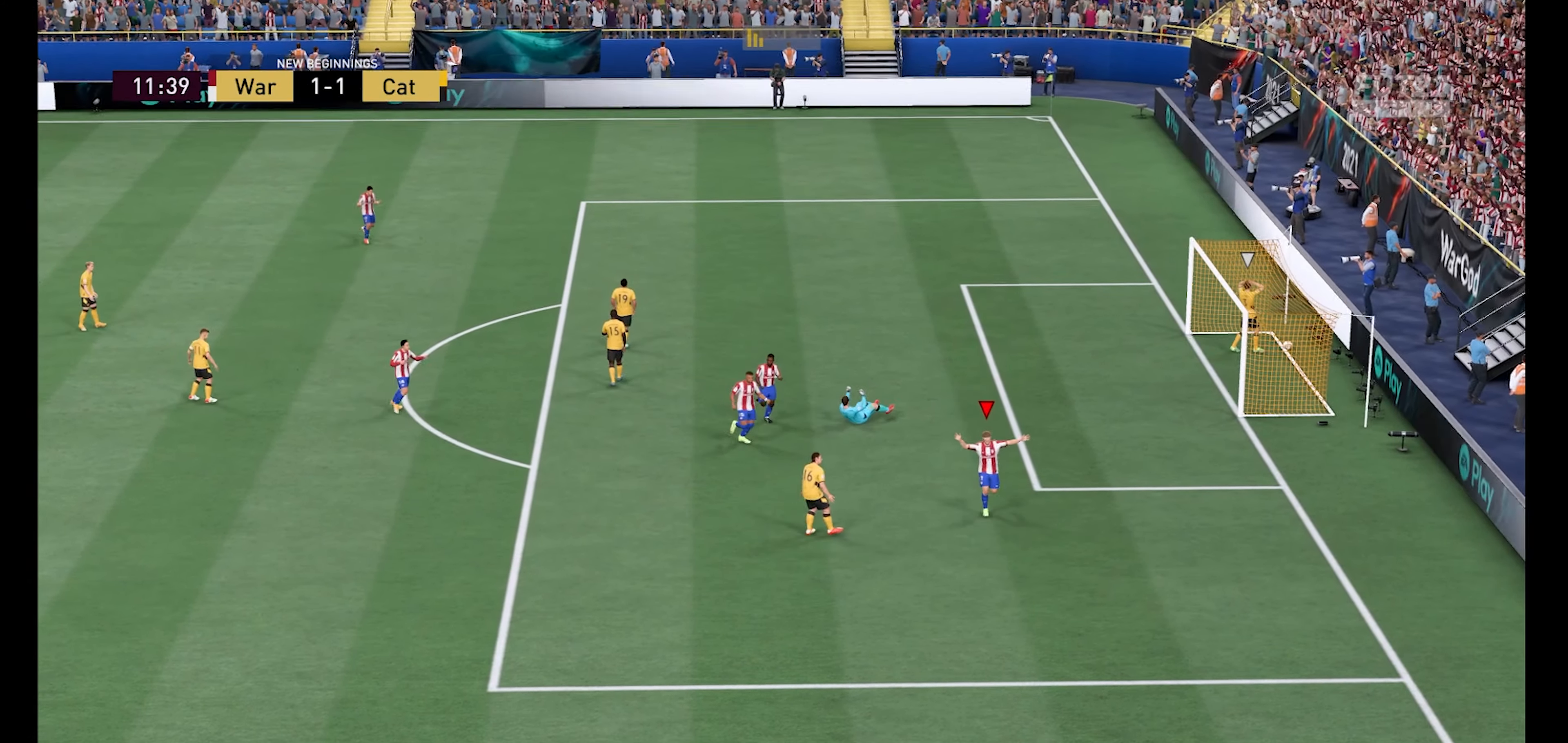
{"buttons": [], "left_stick": "center", "right_stick": "center", "events": [[67, "A", "down"], [134, "R1", "down"], [234, "A", "up"], [234, "R1", "up"]]}
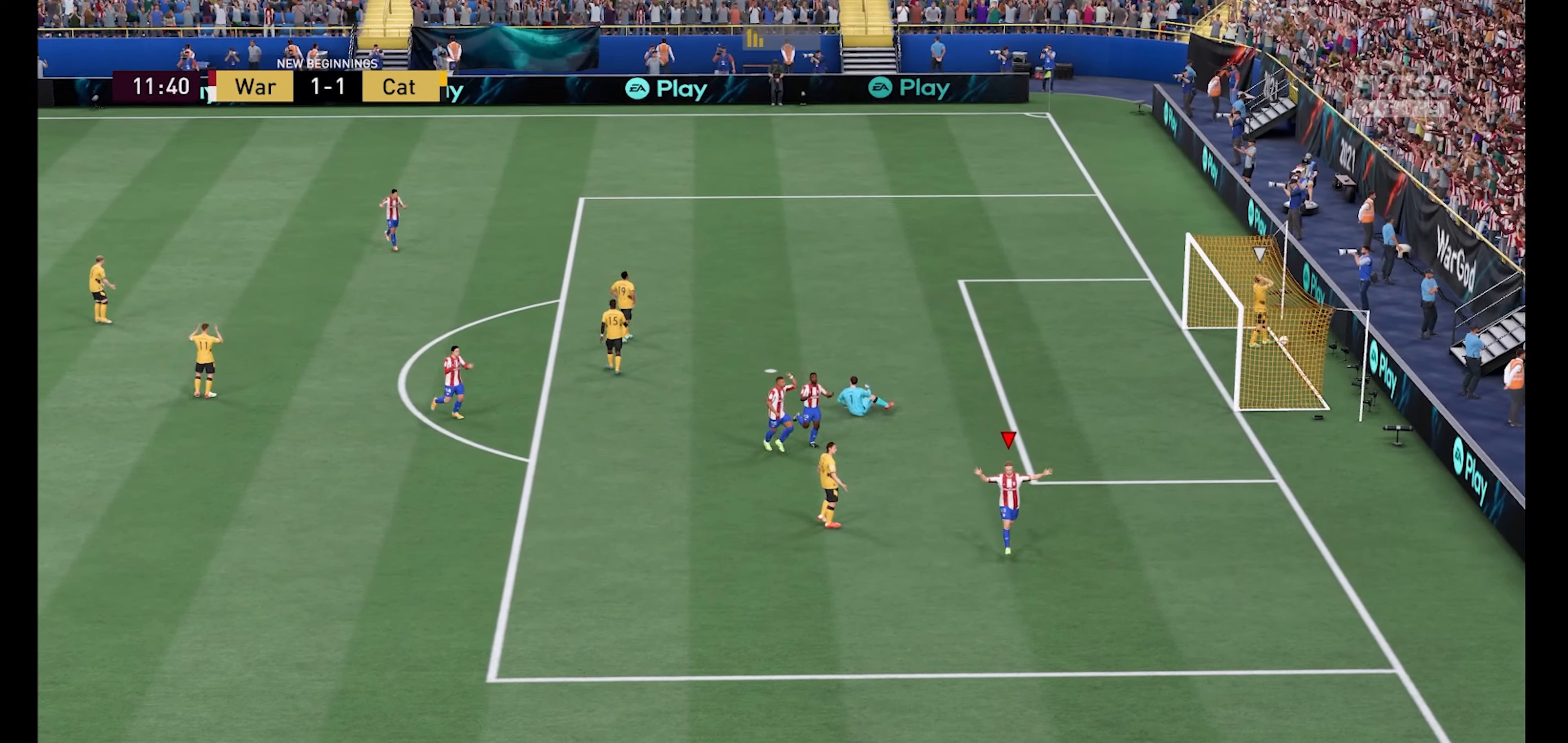
{"buttons": [], "left_stick": "center", "right_stick": "center", "events": [[200, "A", "down"], [367, "A", "up"]]}
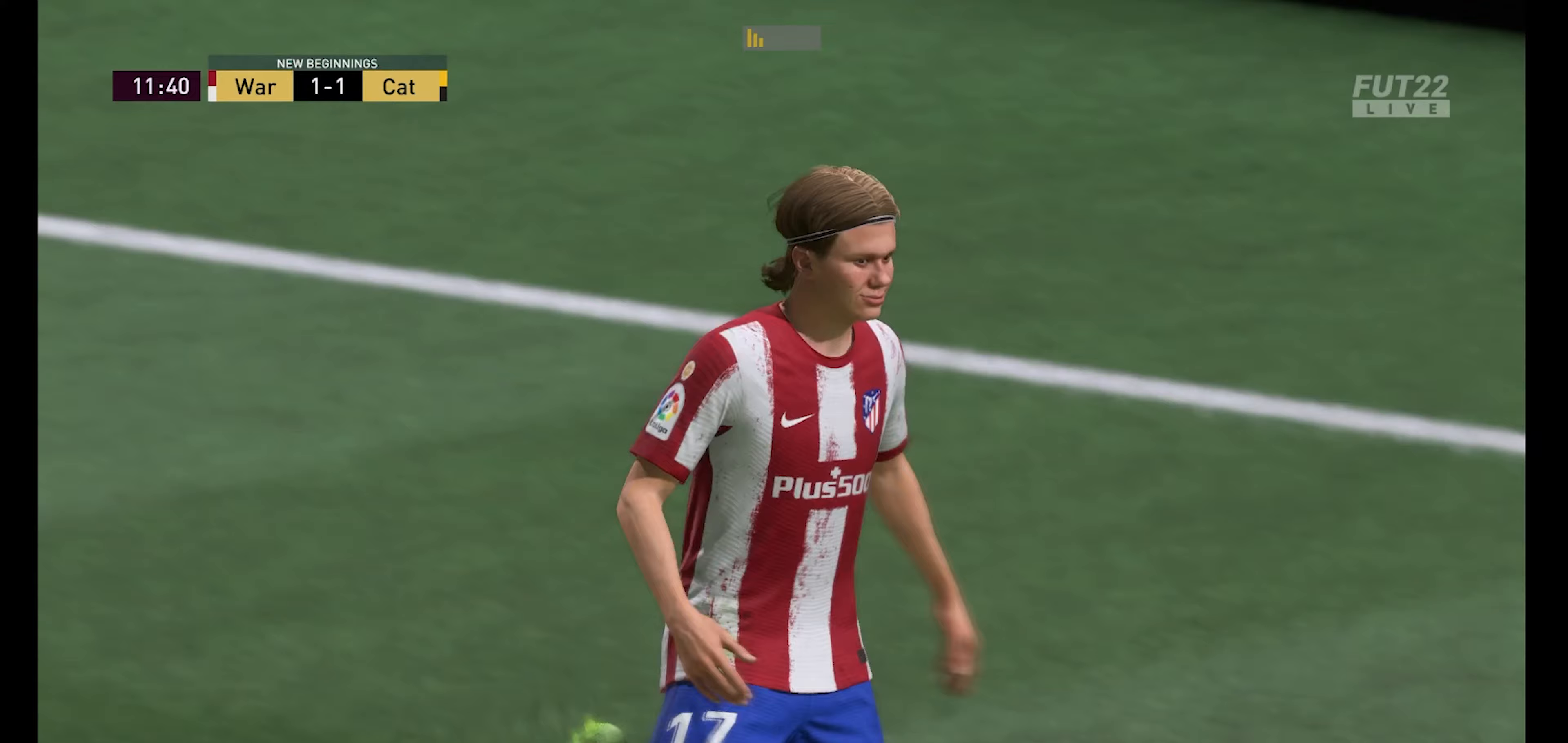
{"buttons": [], "left_stick": "center", "right_stick": "center", "events": [[167, "A", "down"], [333, "A", "up"]]}
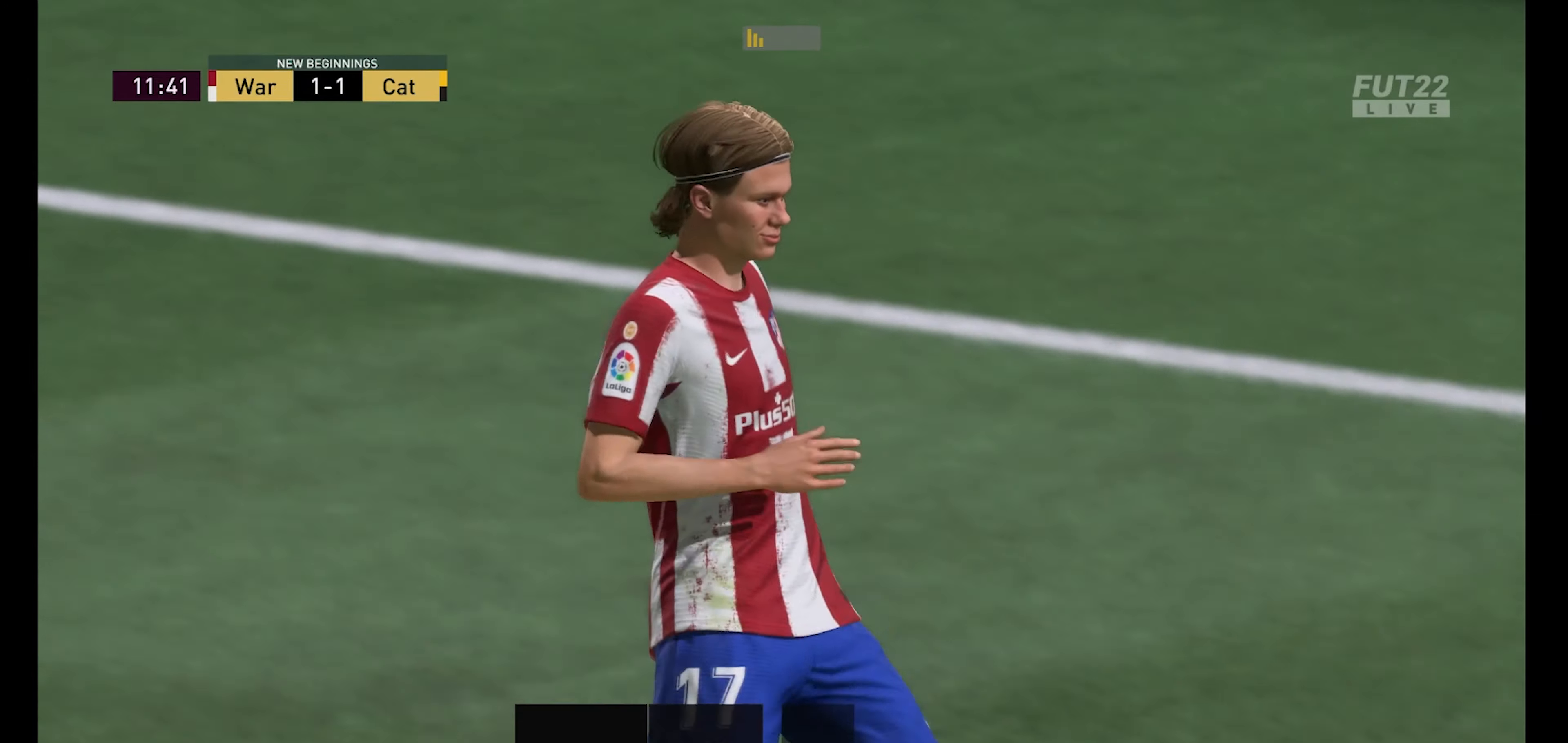
{"buttons": ["A"], "left_stick": "center", "right_stick": "center", "events": [[433, "A", "down"]]}
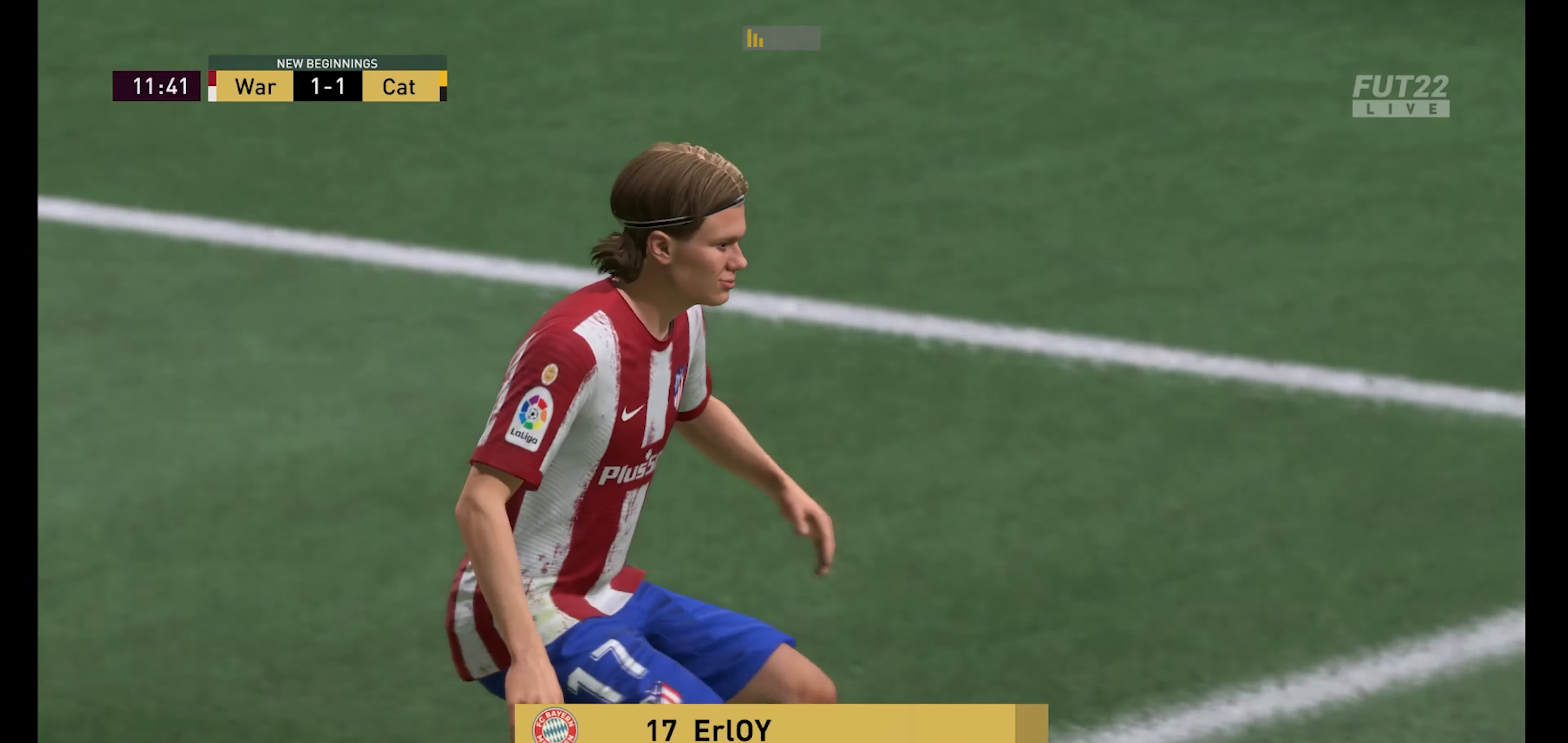
{"buttons": [], "left_stick": "center", "right_stick": "center", "events": [[33, "A", "up"]]}
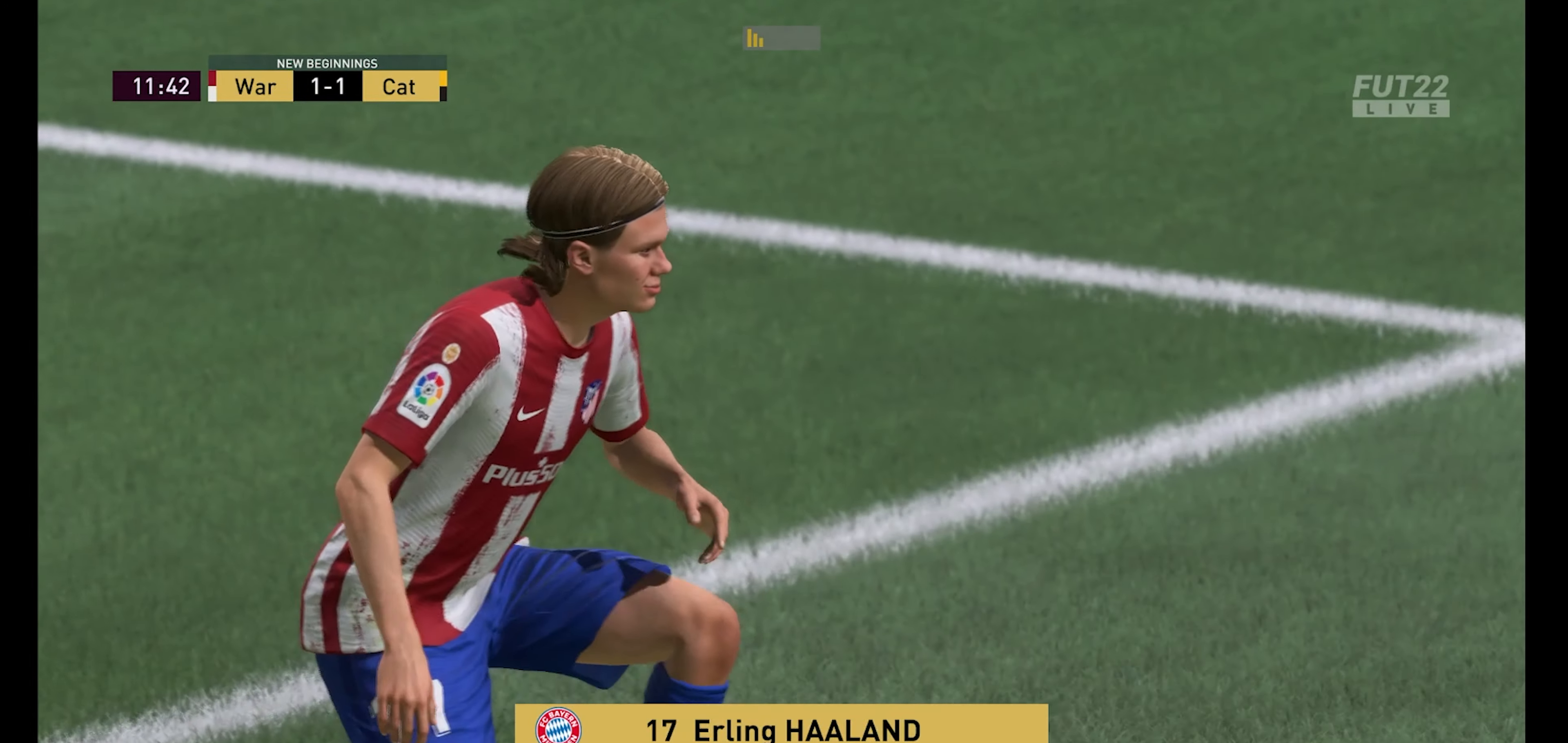
{"buttons": [], "left_stick": "center", "right_stick": "center", "events": []}
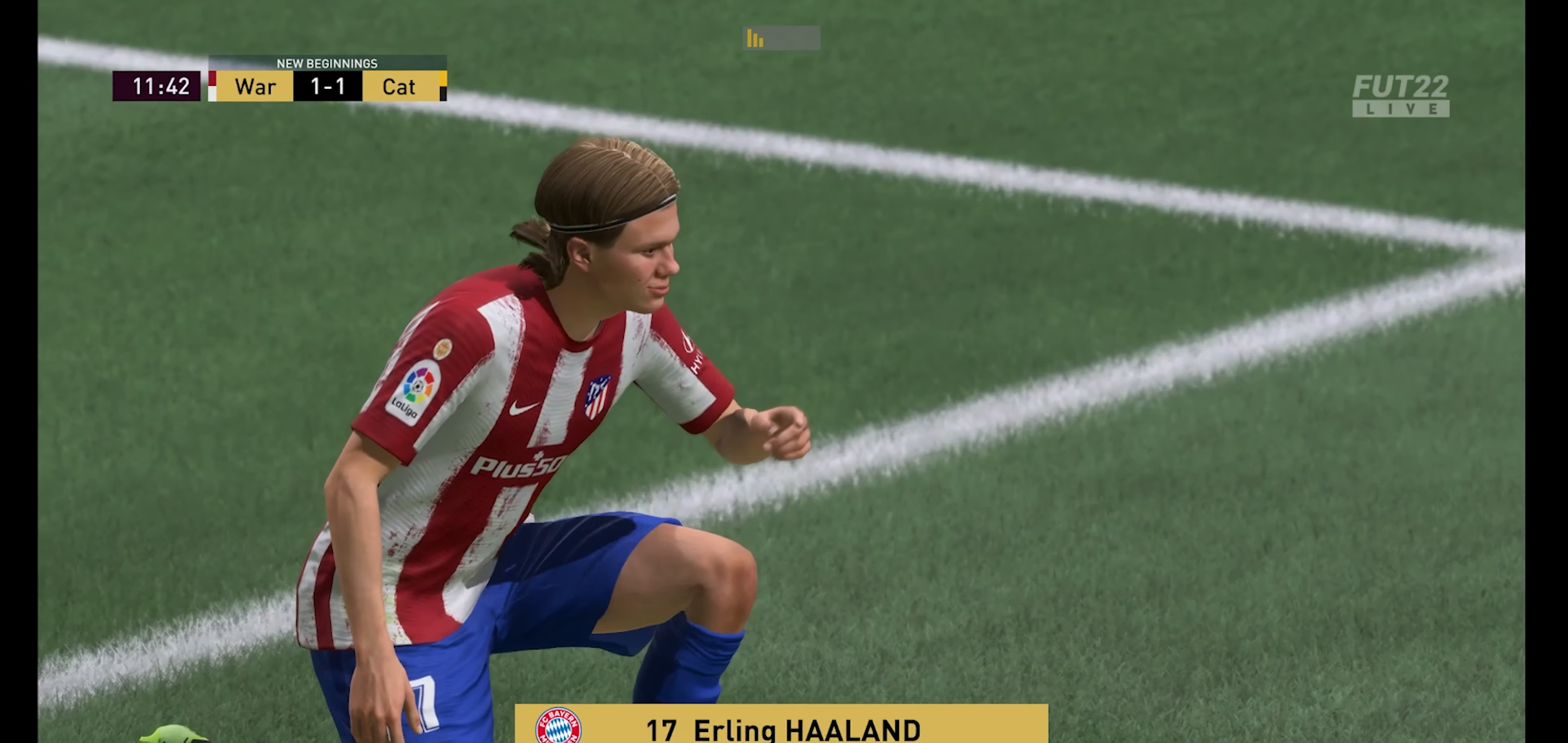
{"buttons": ["A"], "left_stick": "center", "right_stick": "center", "events": [[467, "A", "down"]]}
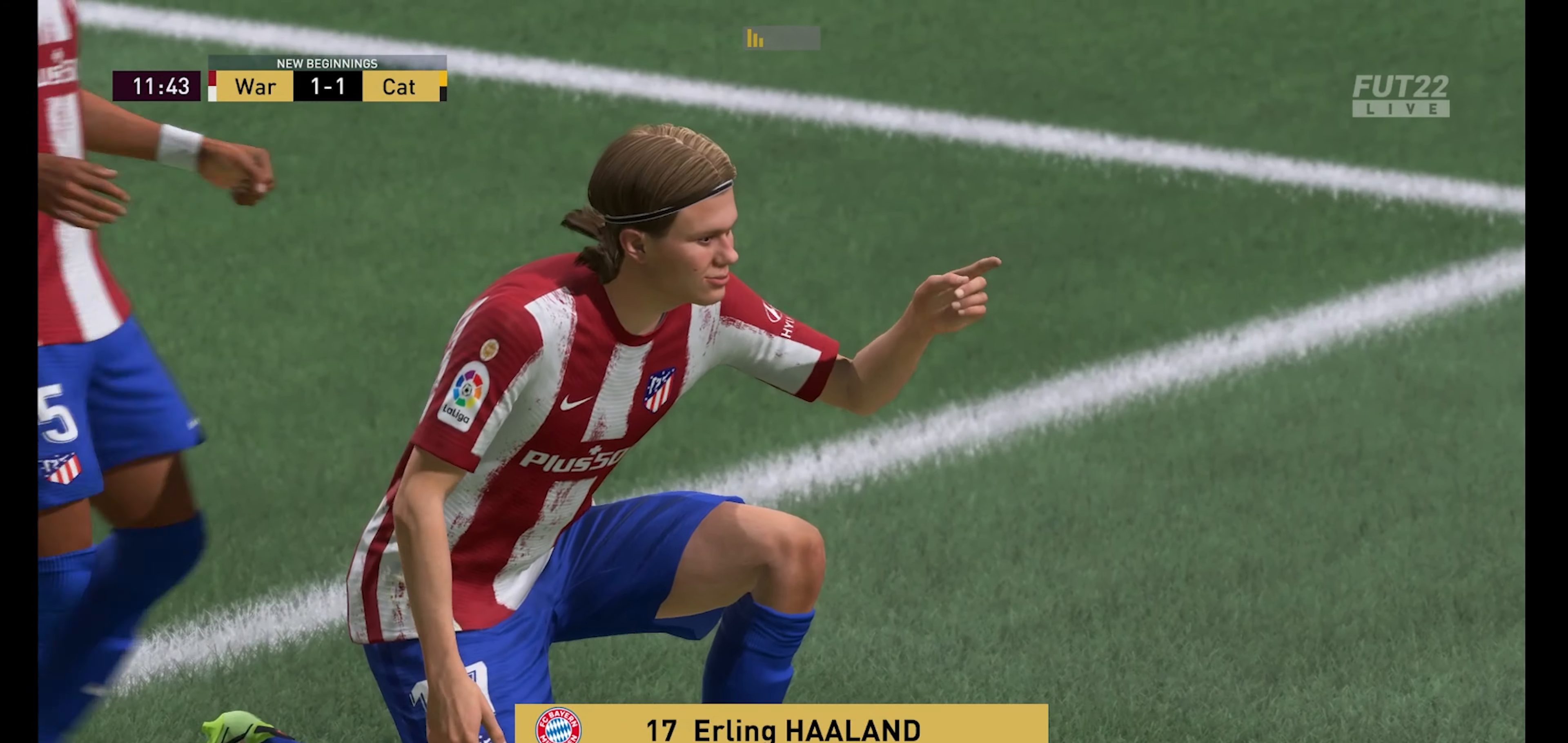
{"buttons": [], "left_stick": "center", "right_stick": "center", "events": [[100, "A", "up"]]}
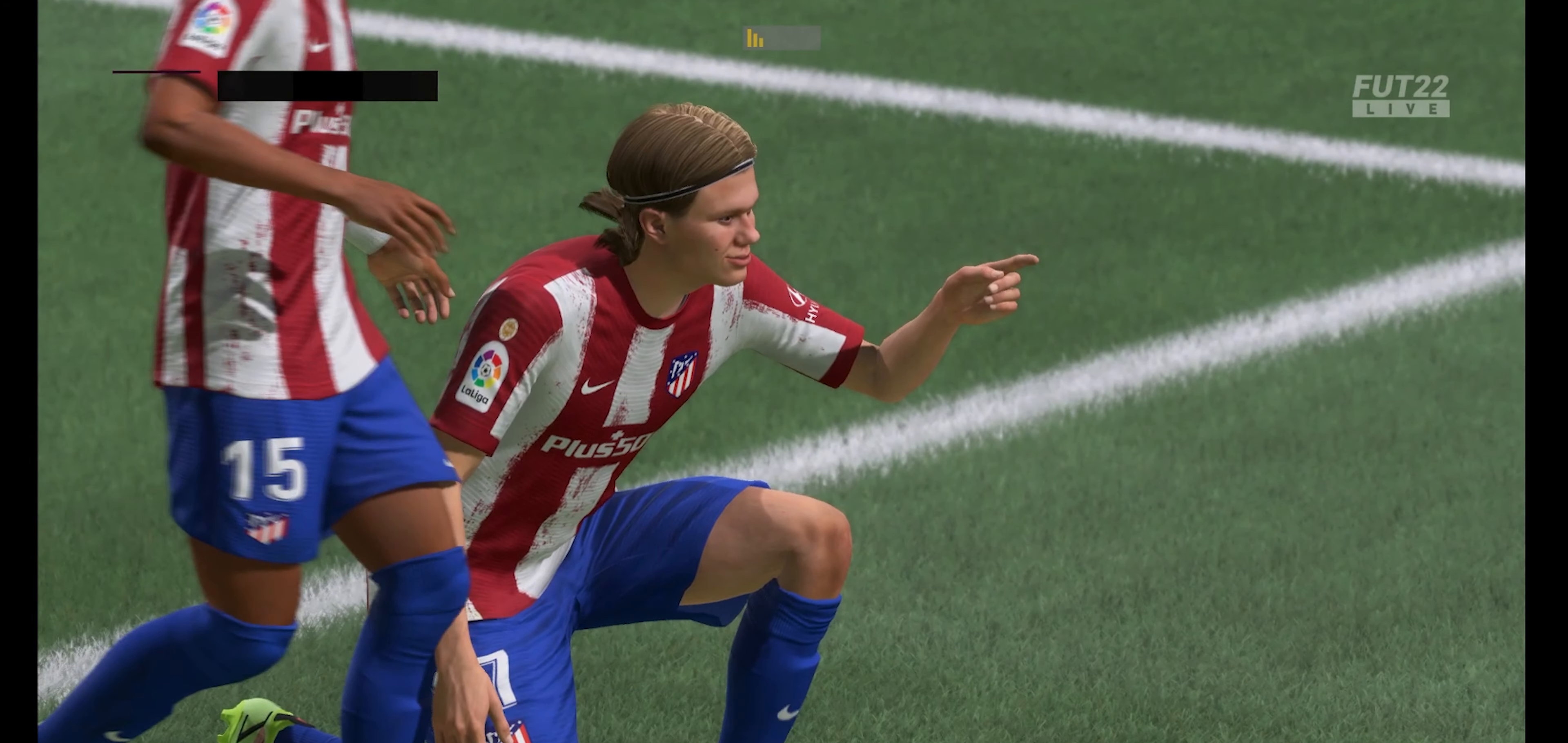
{"buttons": [], "left_stick": "center", "right_stick": "center", "events": []}
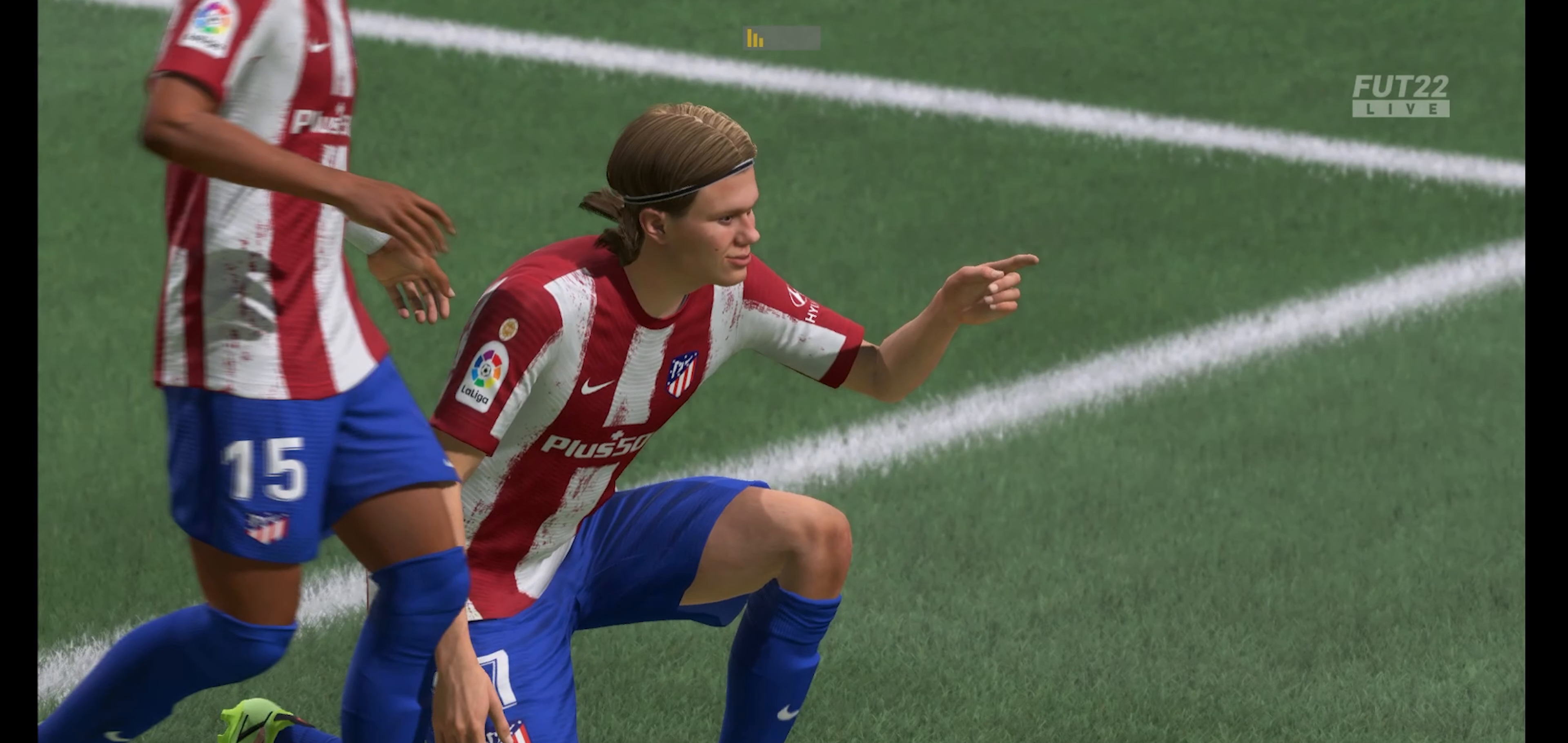
{"buttons": [], "left_stick": "center", "right_stick": "center", "events": [[133, "A", "down"], [233, "A", "up"], [333, "A", "down"], [467, "A", "up"]]}
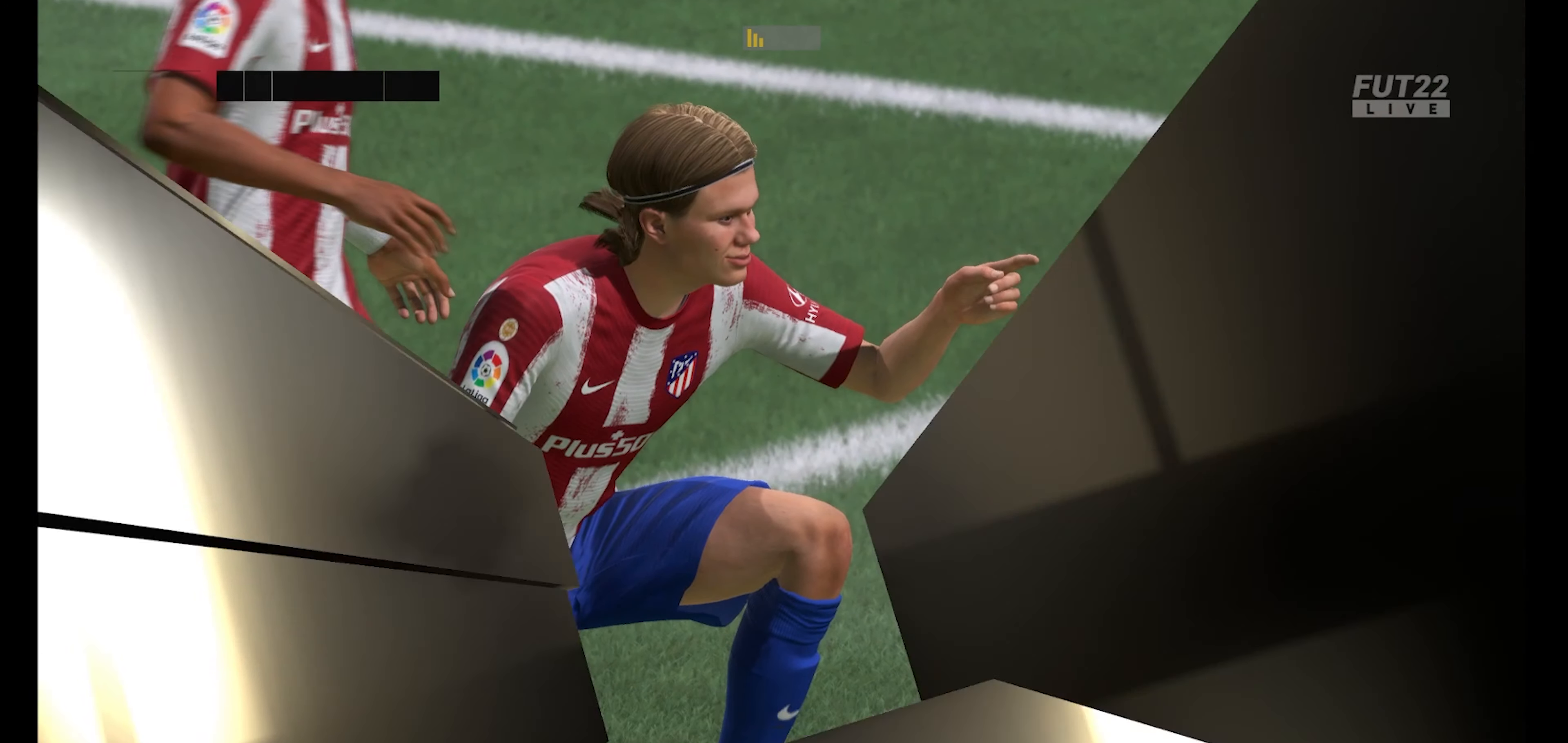
{"buttons": [], "left_stick": "center", "right_stick": "center", "events": [[133, "A", "down"], [233, "A", "up"], [400, "A", "down"], [500, "A", "up"]]}
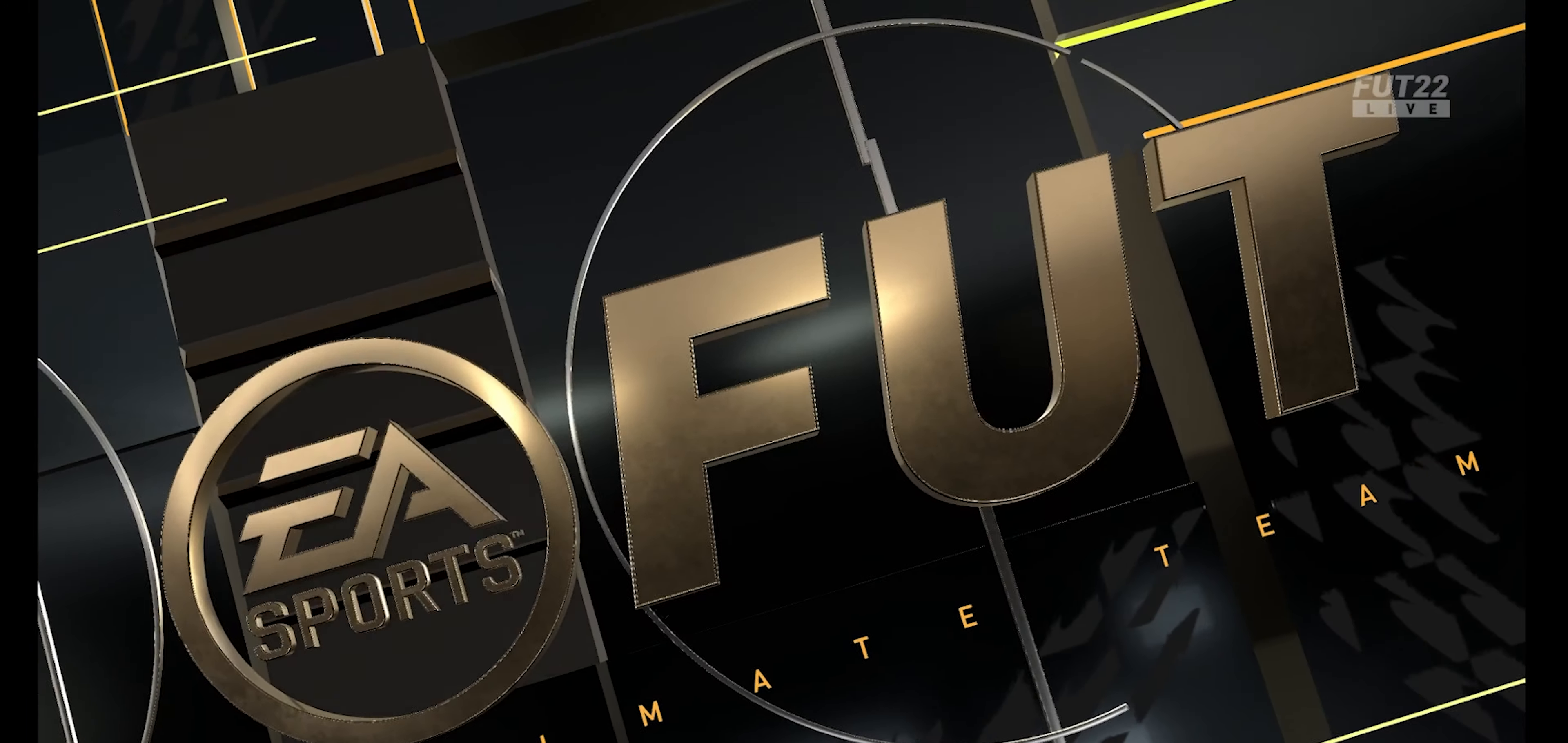
{"buttons": [], "left_stick": "center", "right_stick": "center", "events": []}
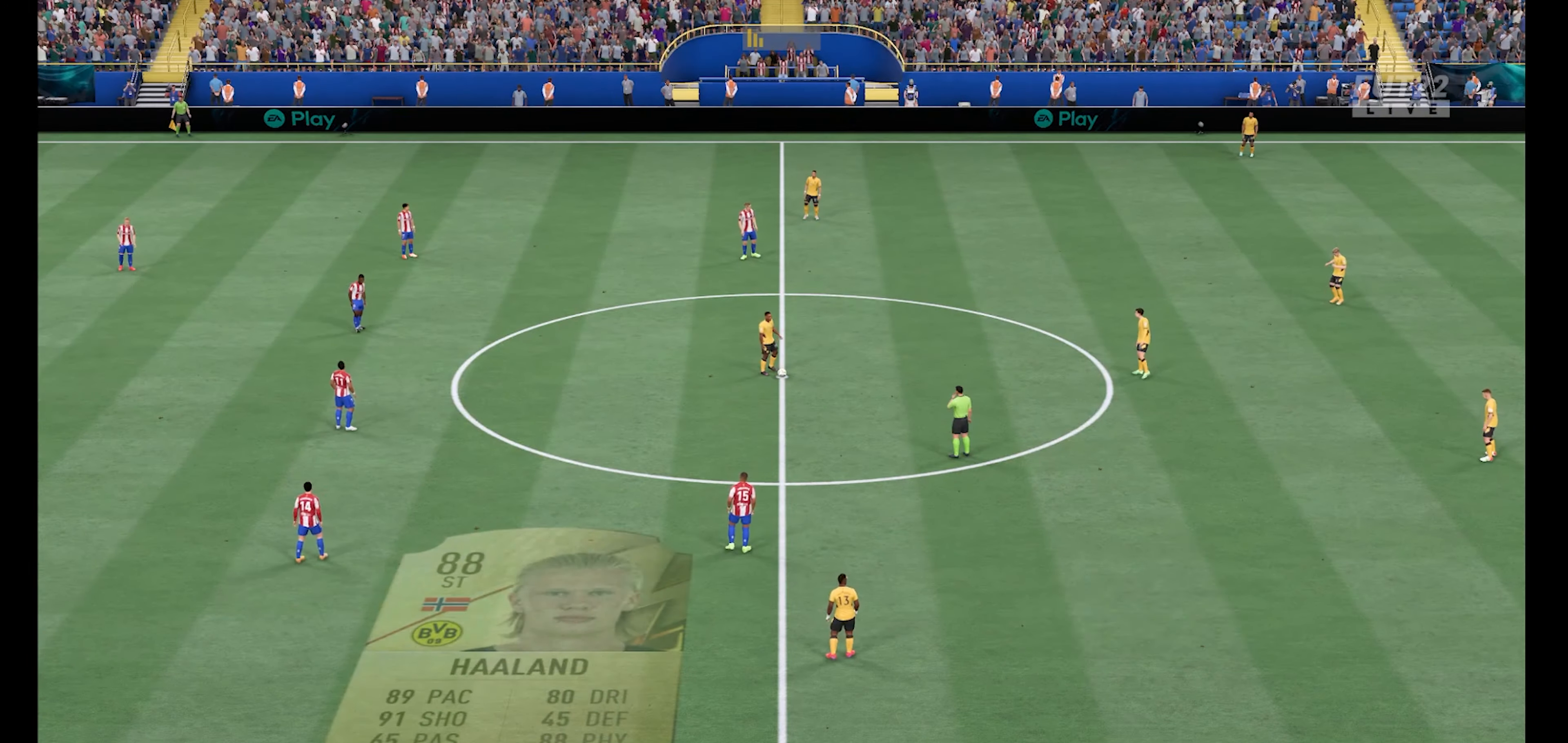
{"buttons": [], "left_stick": "center", "right_stick": "center", "events": []}
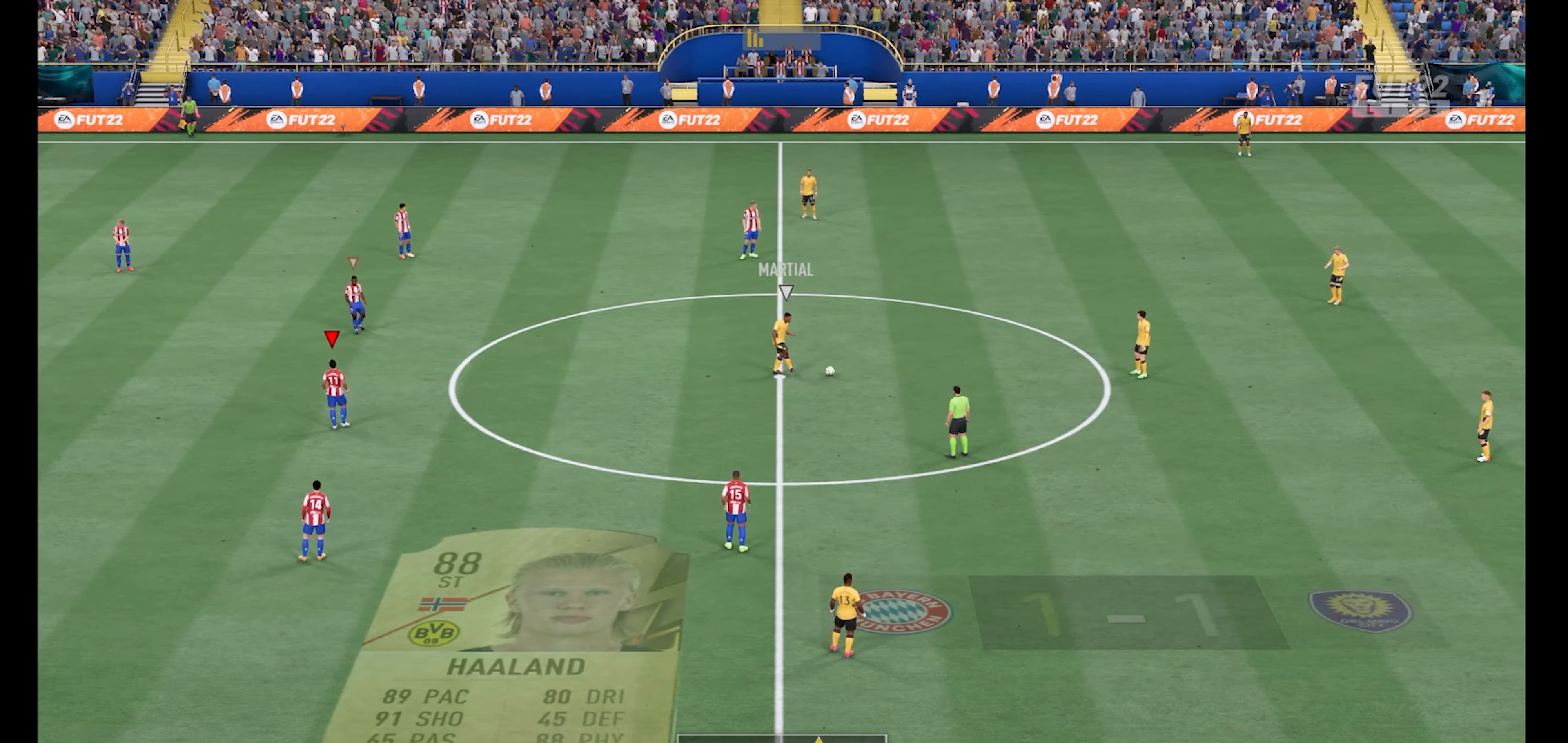
{"buttons": ["A", "R1"], "left_stick": "center", "right_stick": "center", "events": [[133, "R1", "down"], [200, "A", "down"]]}
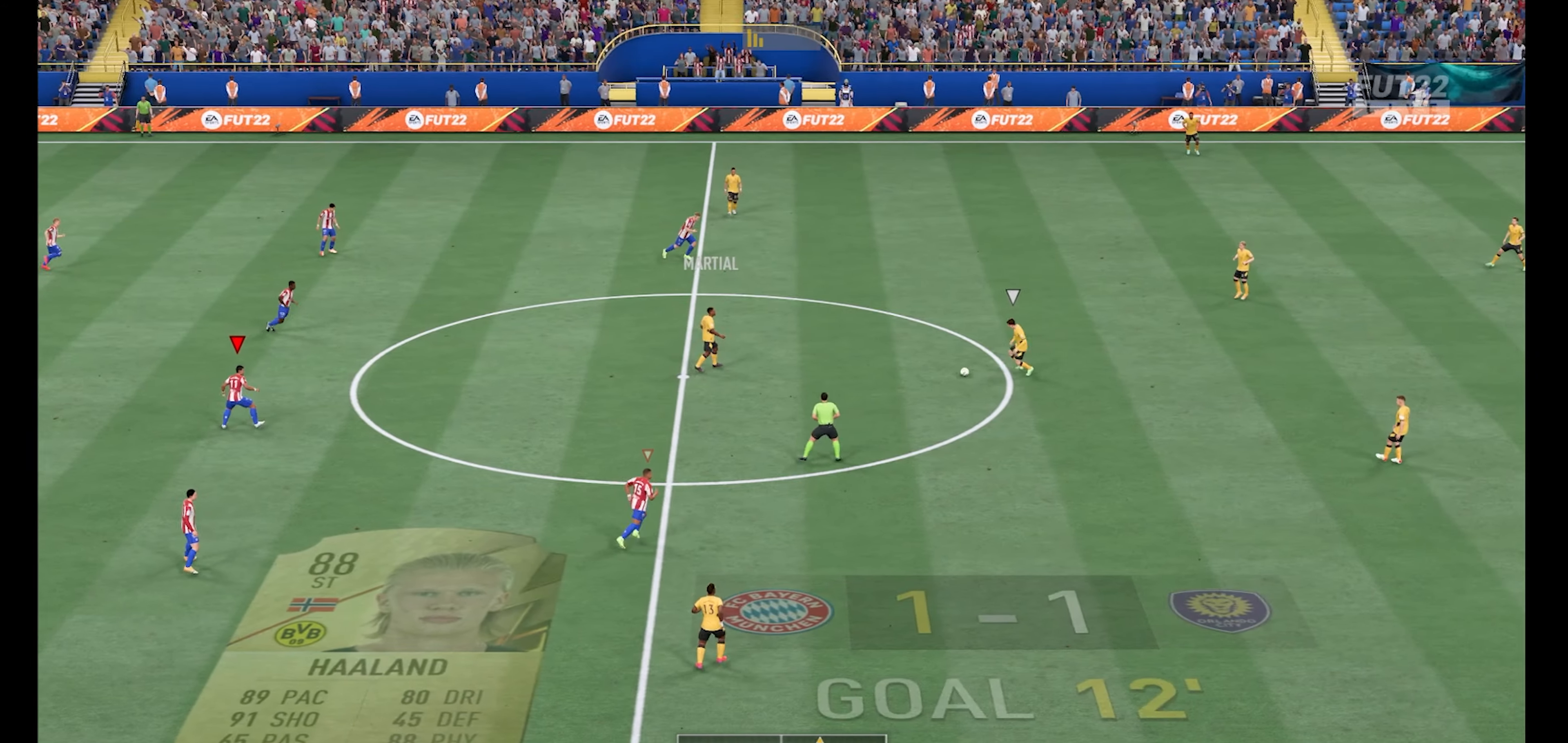
{"buttons": ["A", "R1"], "left_stick": "center", "right_stick": "center", "events": []}
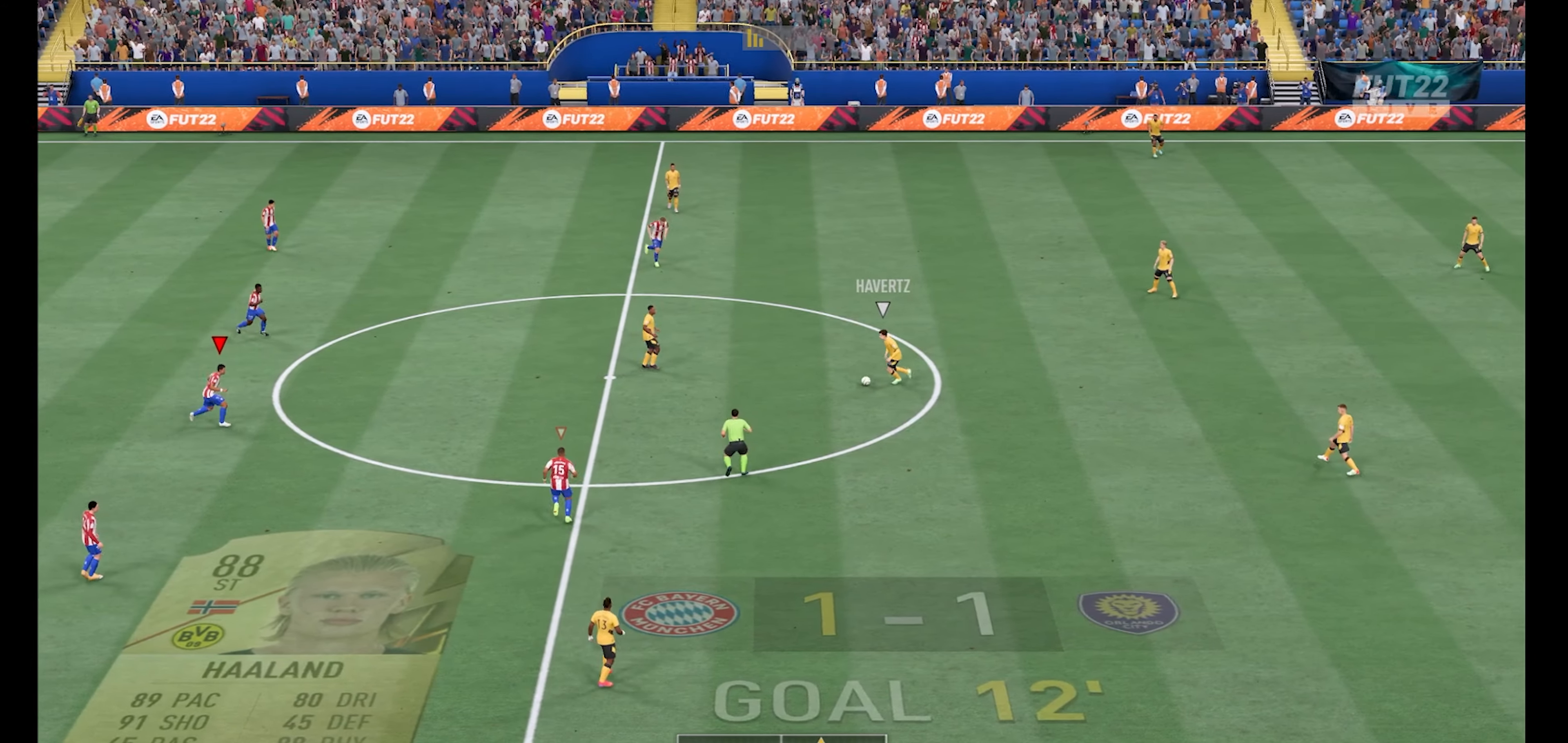
{"buttons": ["A", "R1"], "left_stick": "center", "right_stick": "center", "events": []}
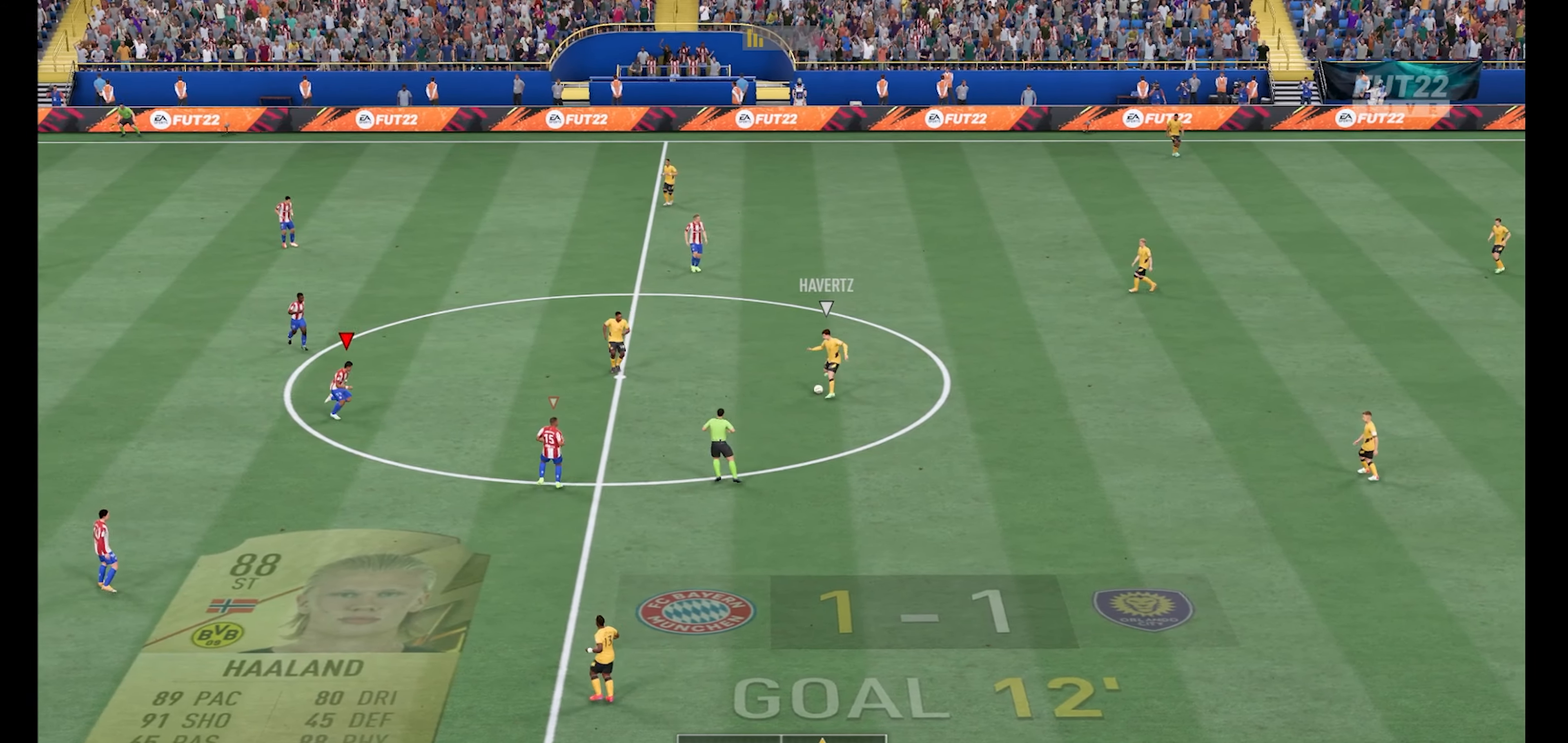
{"buttons": ["A", "R1"], "left_stick": "center", "right_stick": "center", "events": []}
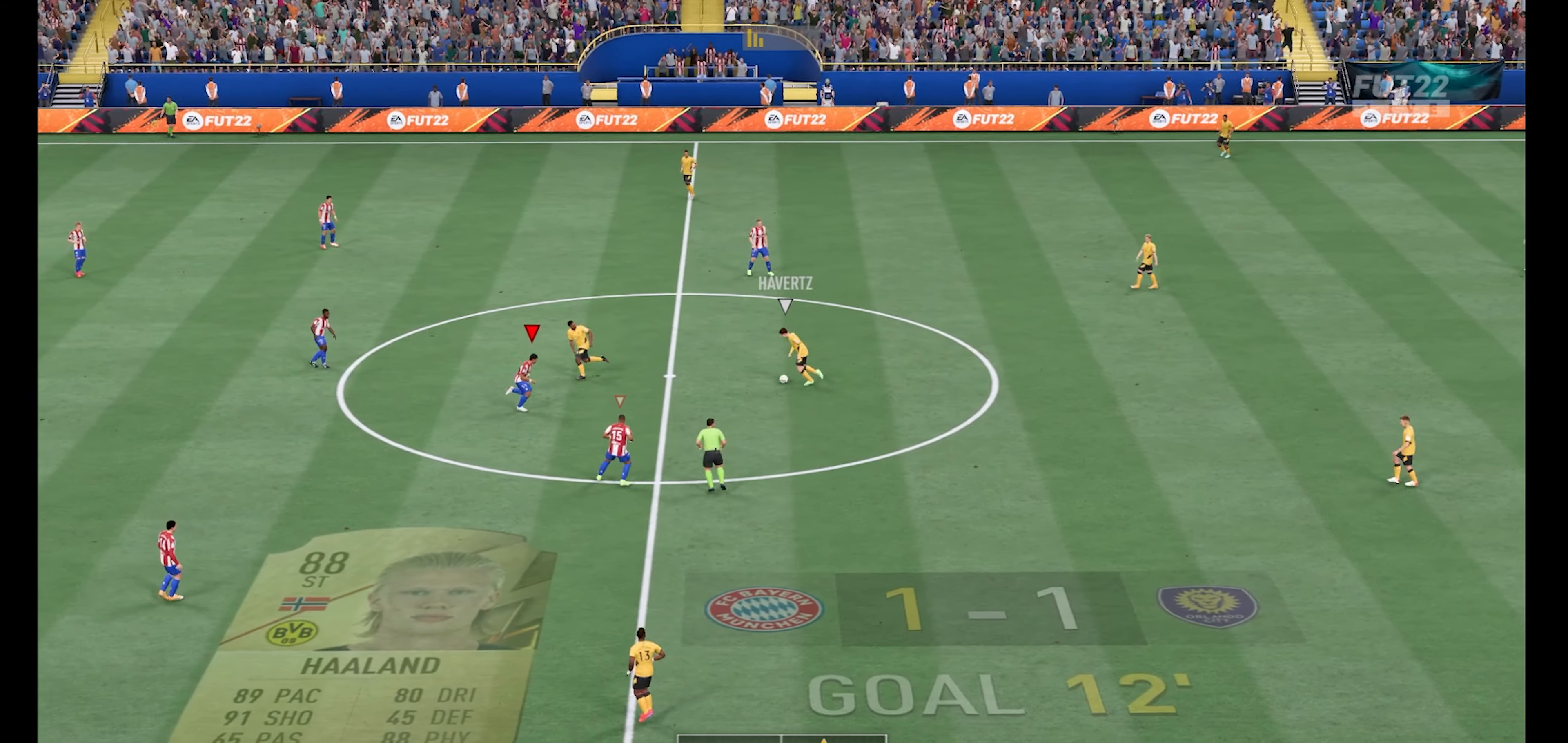
{"buttons": ["A", "R1"], "left_stick": "center", "right_stick": "center", "events": []}
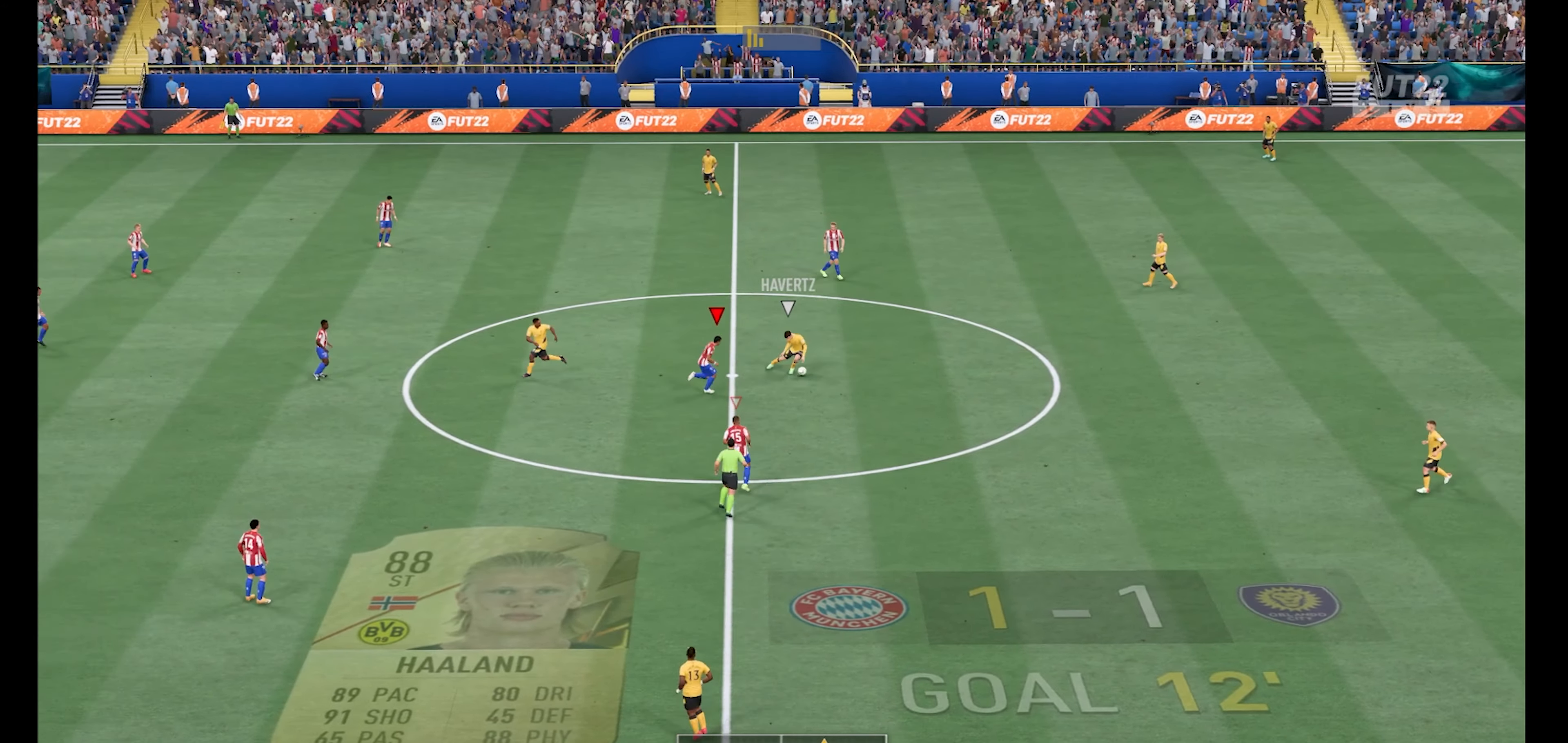
{"buttons": ["A", "R1"], "left_stick": "center", "right_stick": "center", "events": []}